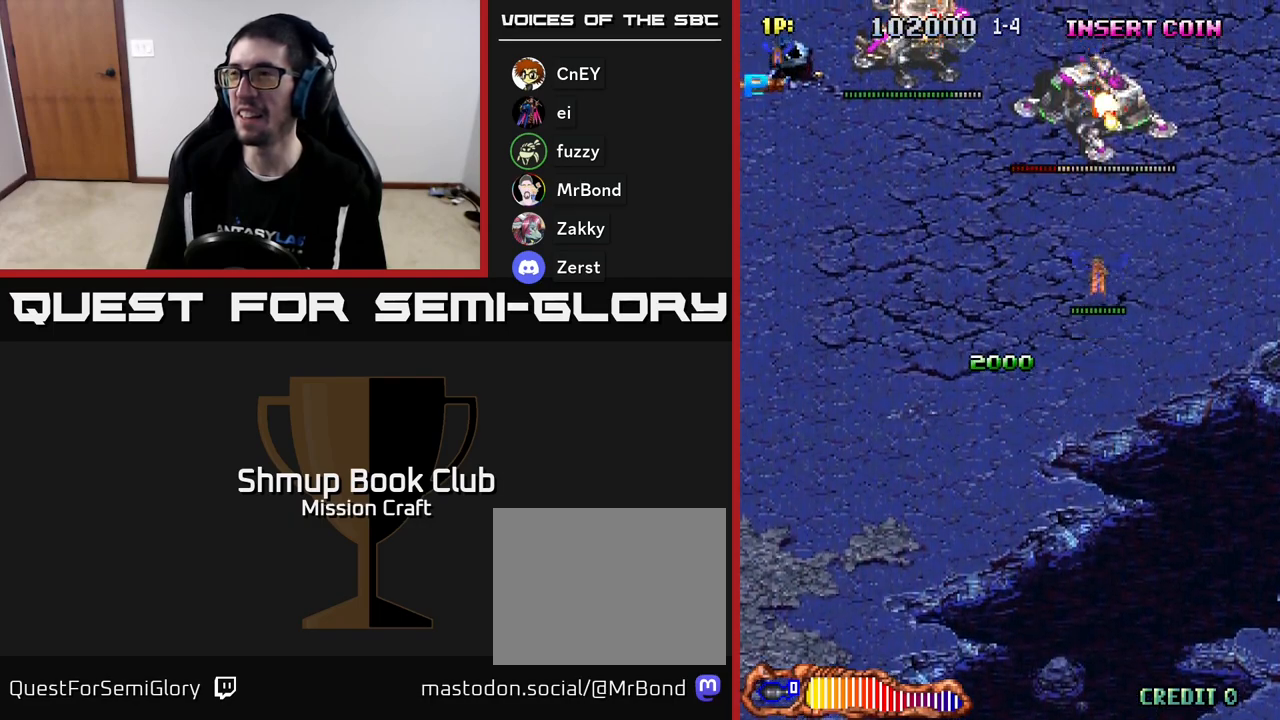
Gameplay with a controller (Xbox layout); each line is a JSON object with the inputs held at the frame after it. "events" lists button and stick changes between this image and that frame as [ms after this image, input, new state], when the widget could be followed in between. Not read: right_stick.
{"buttons": ["R2", "DPAD_DOWN"], "left_stick": "center", "events": [[200, "DPAD_DOWN", "down"]]}
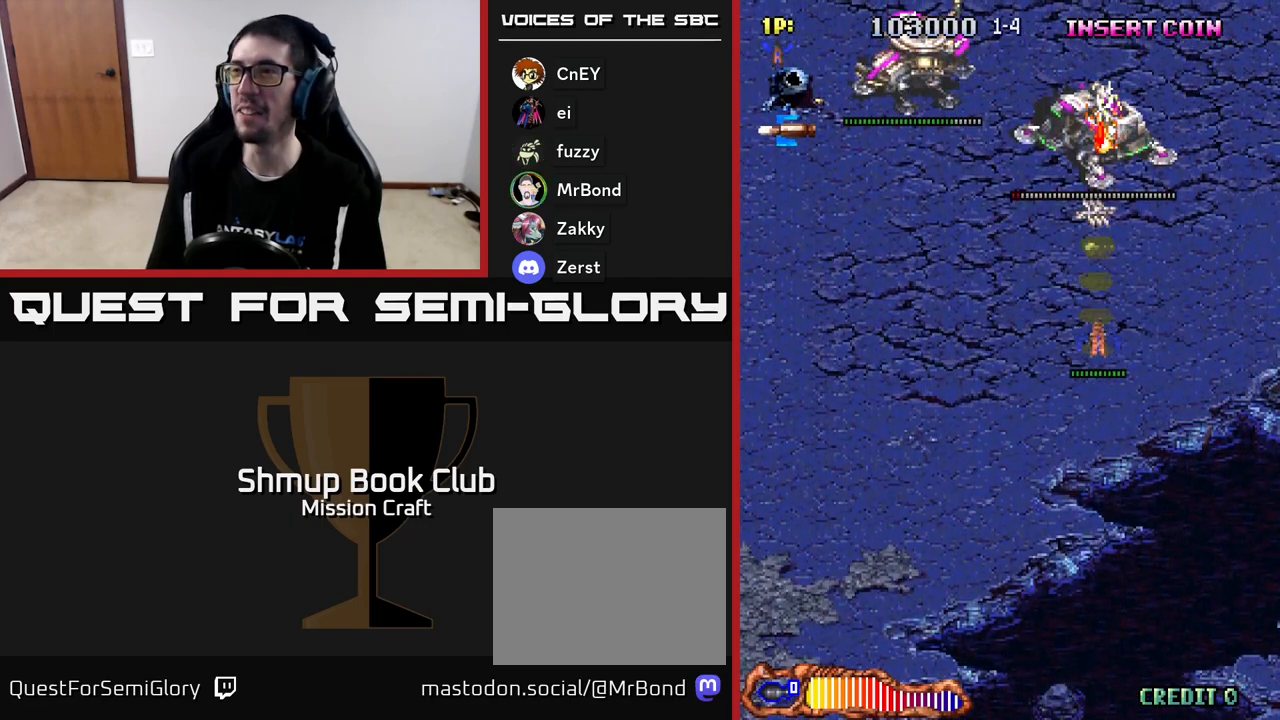
{"buttons": ["R2"], "left_stick": "center", "events": [[50, "DPAD_LEFT", "down"], [67, "DPAD_DOWN", "up"], [433, "DPAD_LEFT", "up"]]}
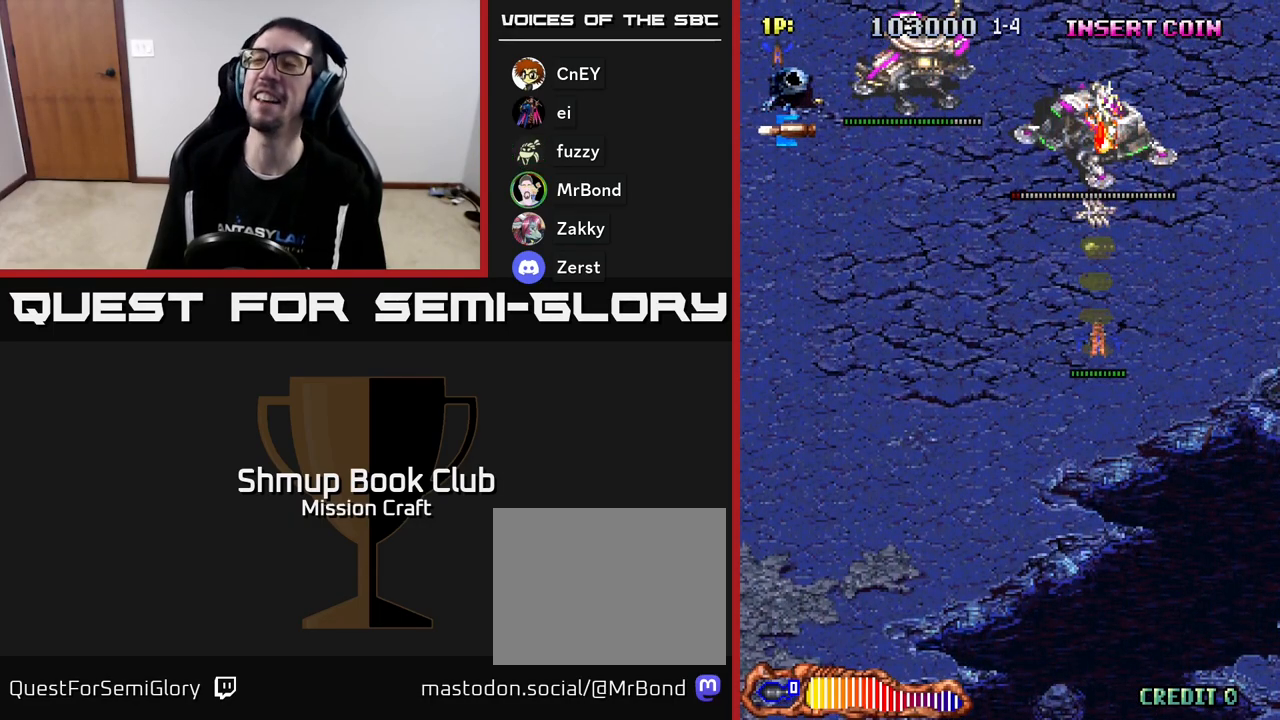
{"buttons": ["R2", "DPAD_LEFT"], "left_stick": "center", "events": [[133, "R2", "up"], [233, "R2", "down"], [250, "DPAD_LEFT", "down"]]}
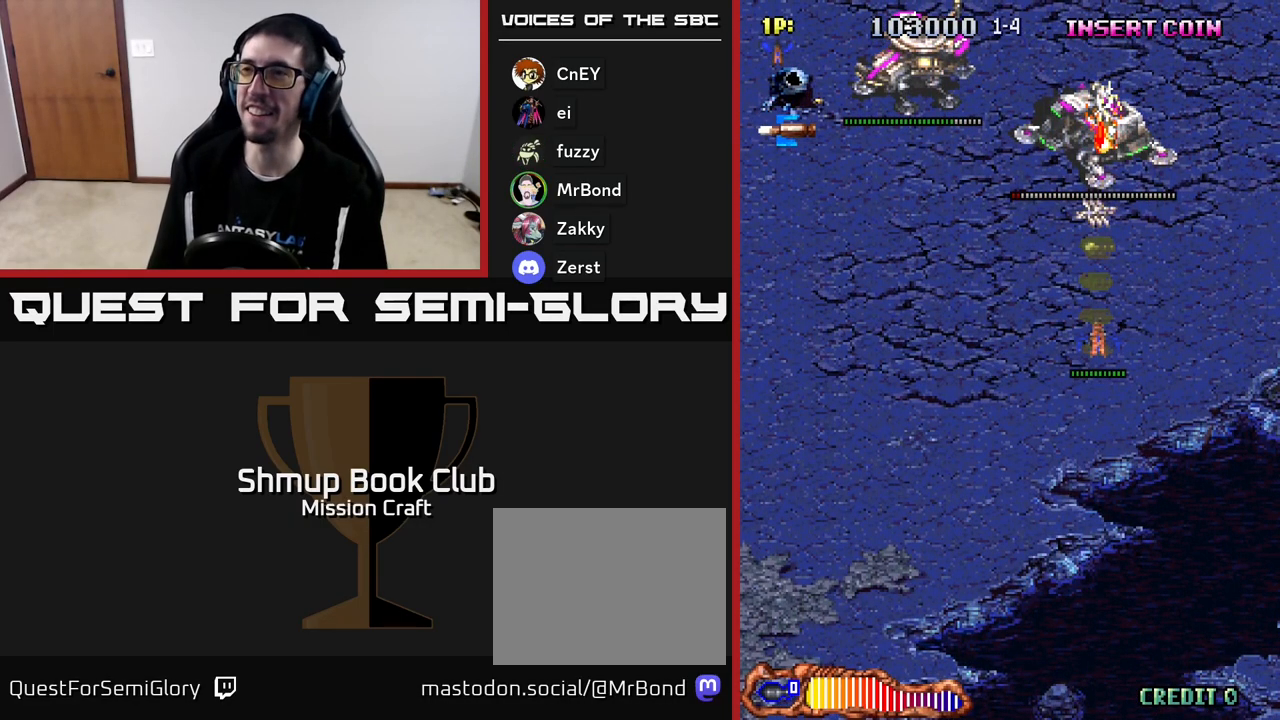
{"buttons": ["R2", "DPAD_LEFT"], "left_stick": "center", "events": []}
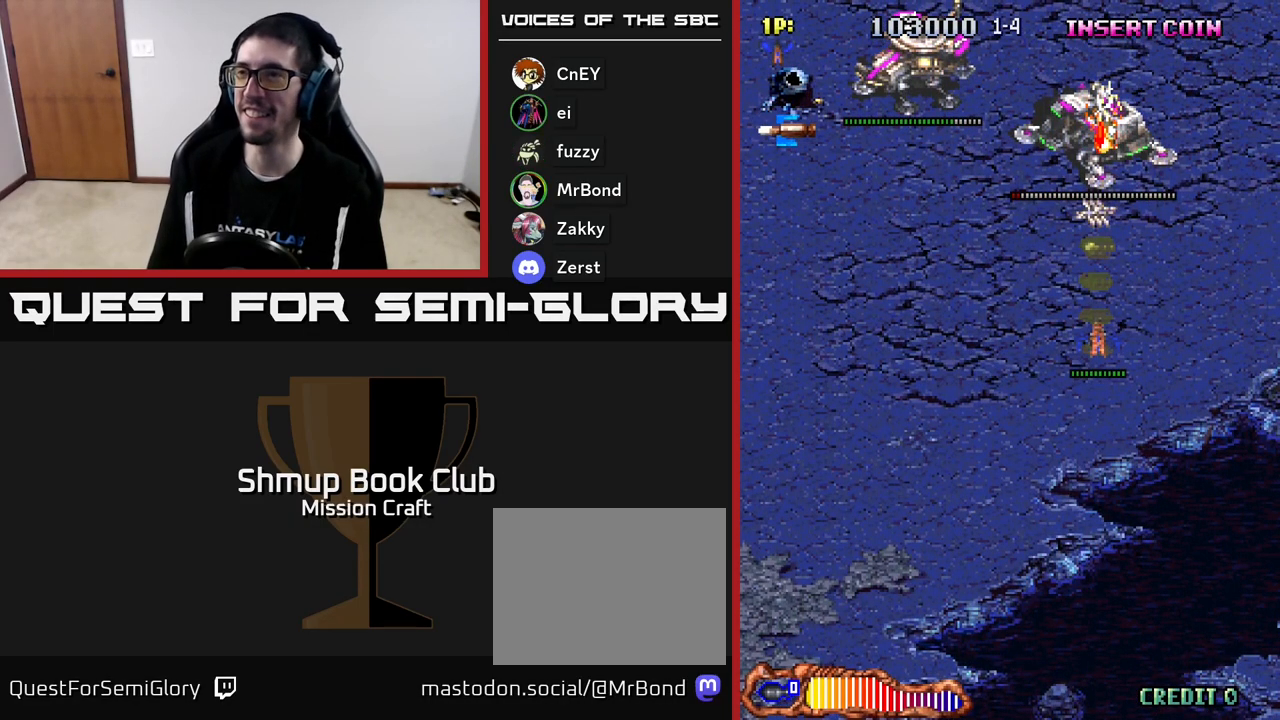
{"buttons": ["R2", "DPAD_LEFT"], "left_stick": "center", "events": []}
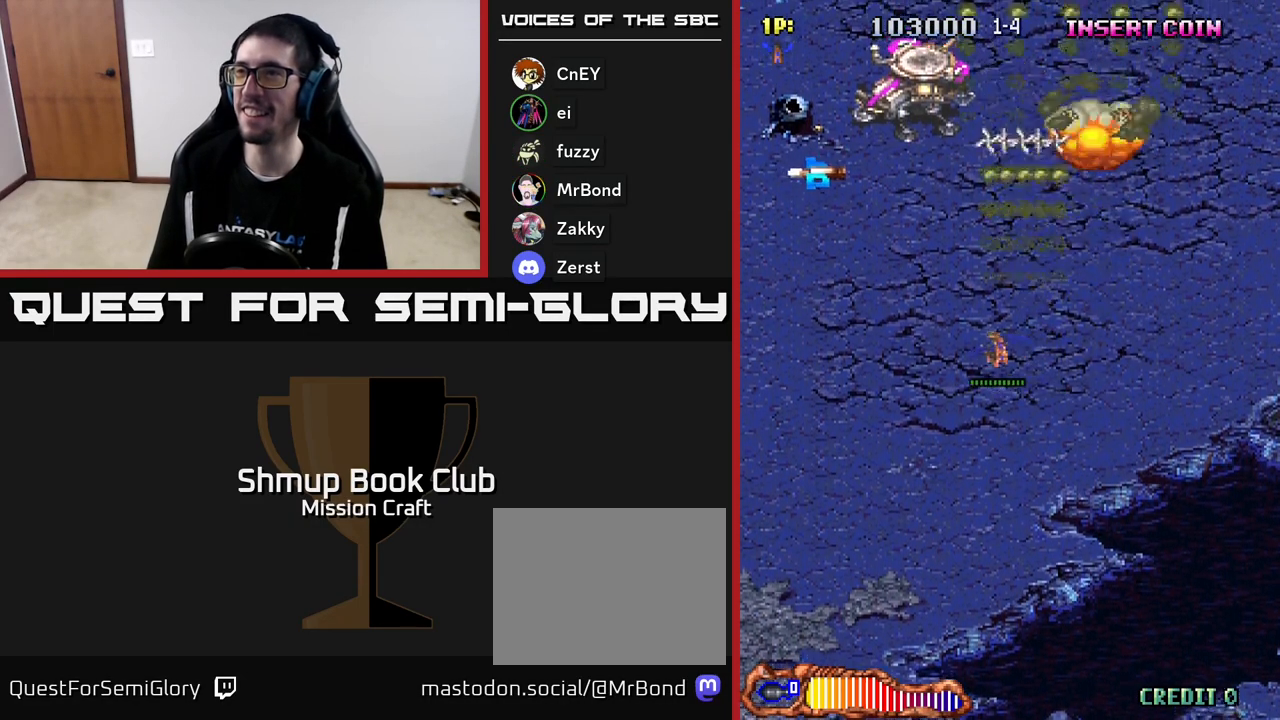
{"buttons": ["R2", "DPAD_UP"], "left_stick": "center", "events": [[133, "DPAD_UP", "down"], [383, "DPAD_LEFT", "up"]]}
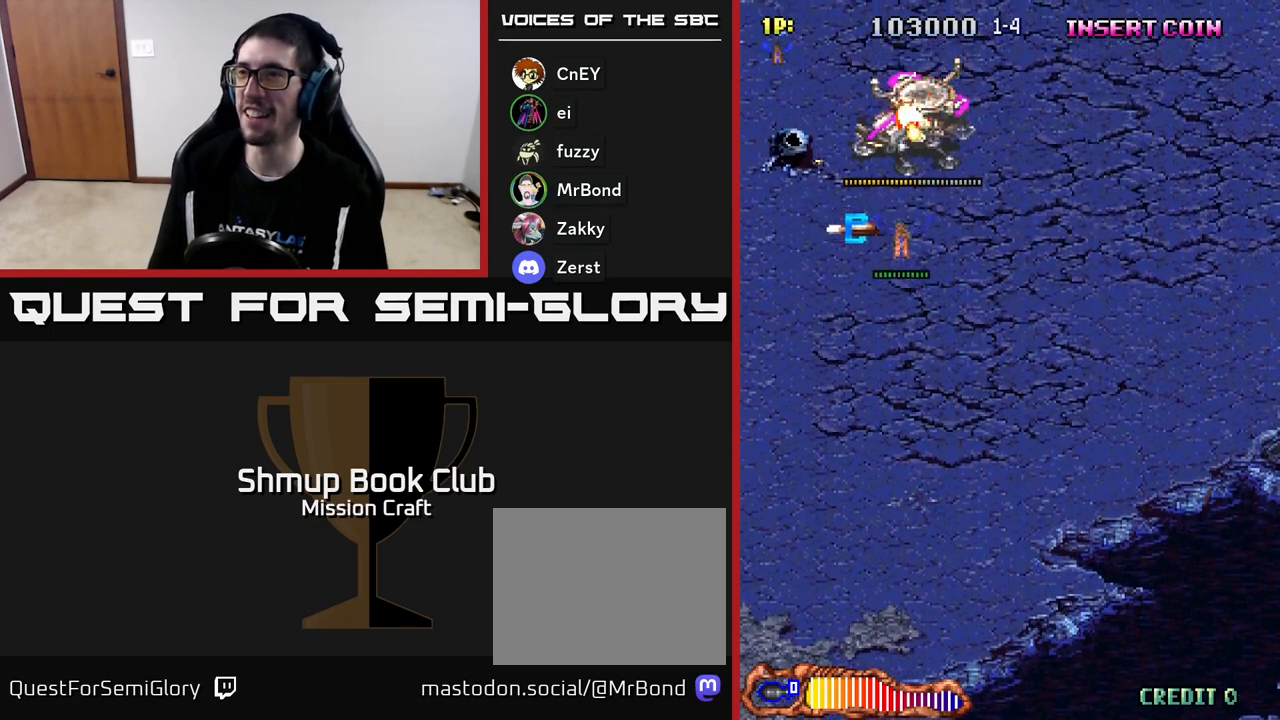
{"buttons": ["R2", "DPAD_DOWN"], "left_stick": "center", "events": [[117, "DPAD_UP", "up"], [150, "DPAD_RIGHT", "down"], [167, "DPAD_DOWN", "down"], [283, "DPAD_RIGHT", "up"]]}
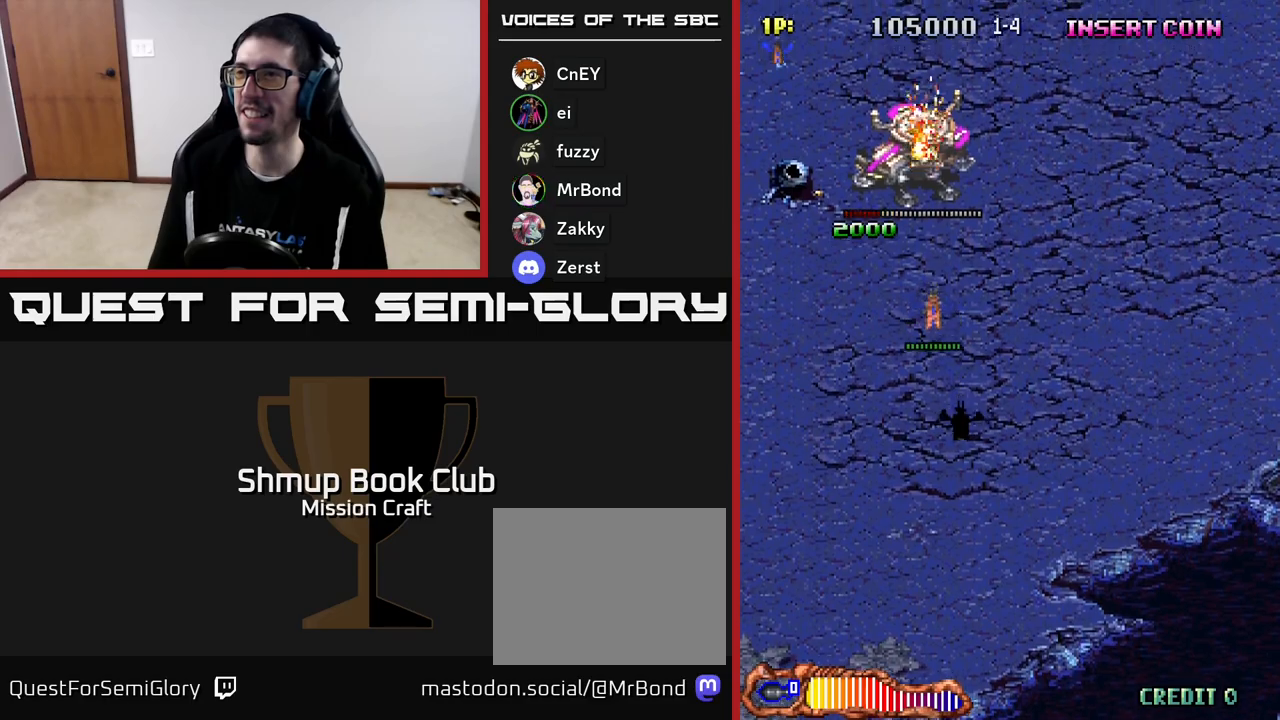
{"buttons": ["R2", "DPAD_DOWN"], "left_stick": "center", "events": []}
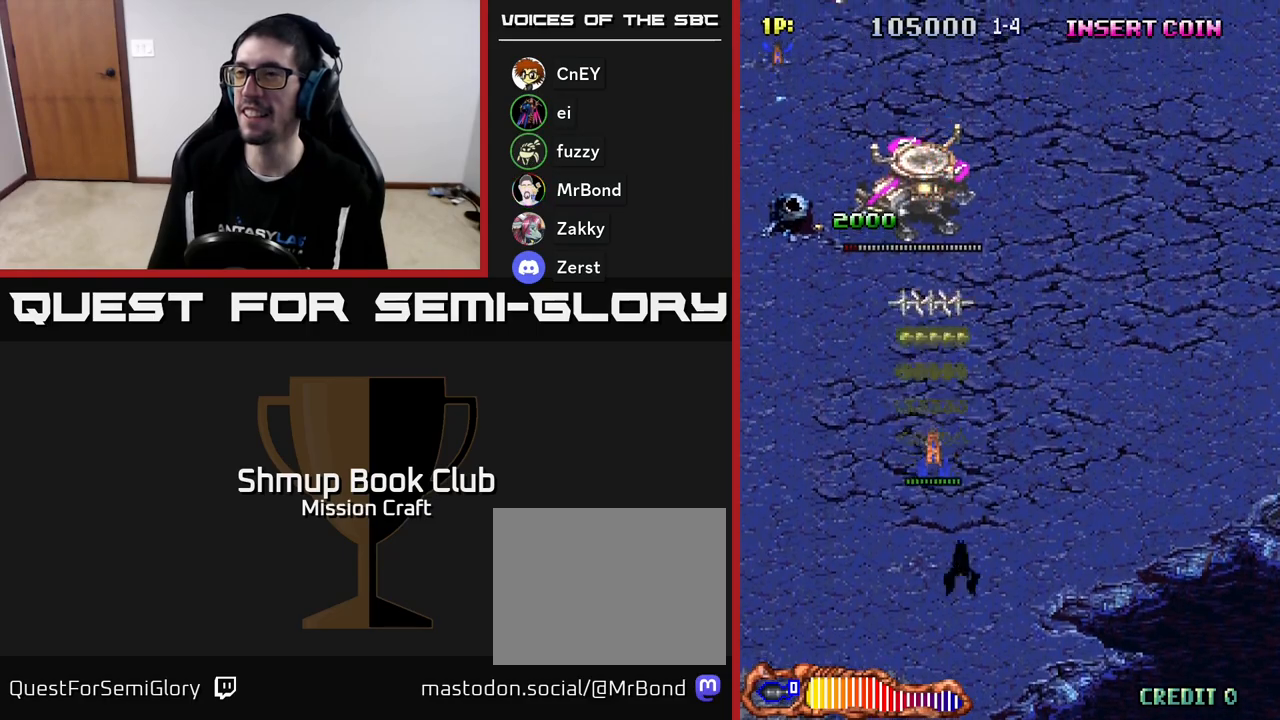
{"buttons": ["R2", "DPAD_UP"], "left_stick": "center", "events": [[467, "DPAD_DOWN", "up"], [500, "DPAD_UP", "down"]]}
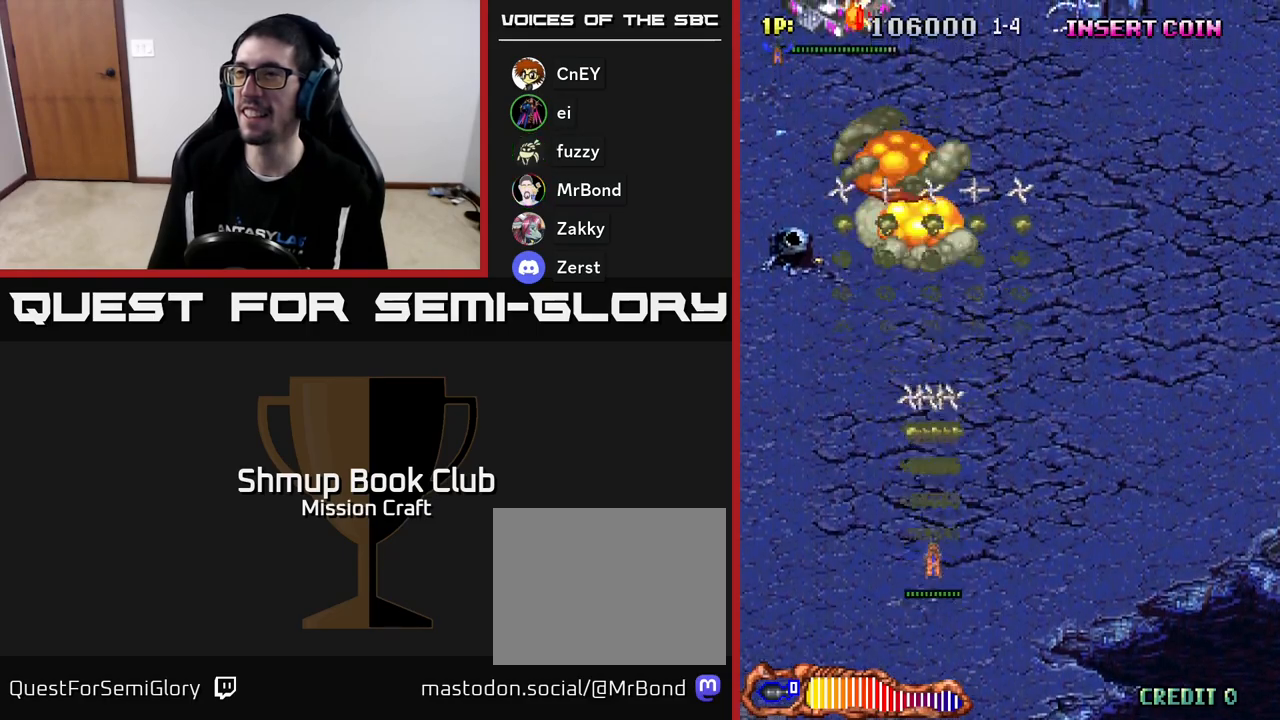
{"buttons": ["R2", "DPAD_LEFT"], "left_stick": "center", "events": [[83, "DPAD_RIGHT", "down"], [250, "DPAD_RIGHT", "up"], [267, "DPAD_UP", "up"], [333, "DPAD_LEFT", "down"]]}
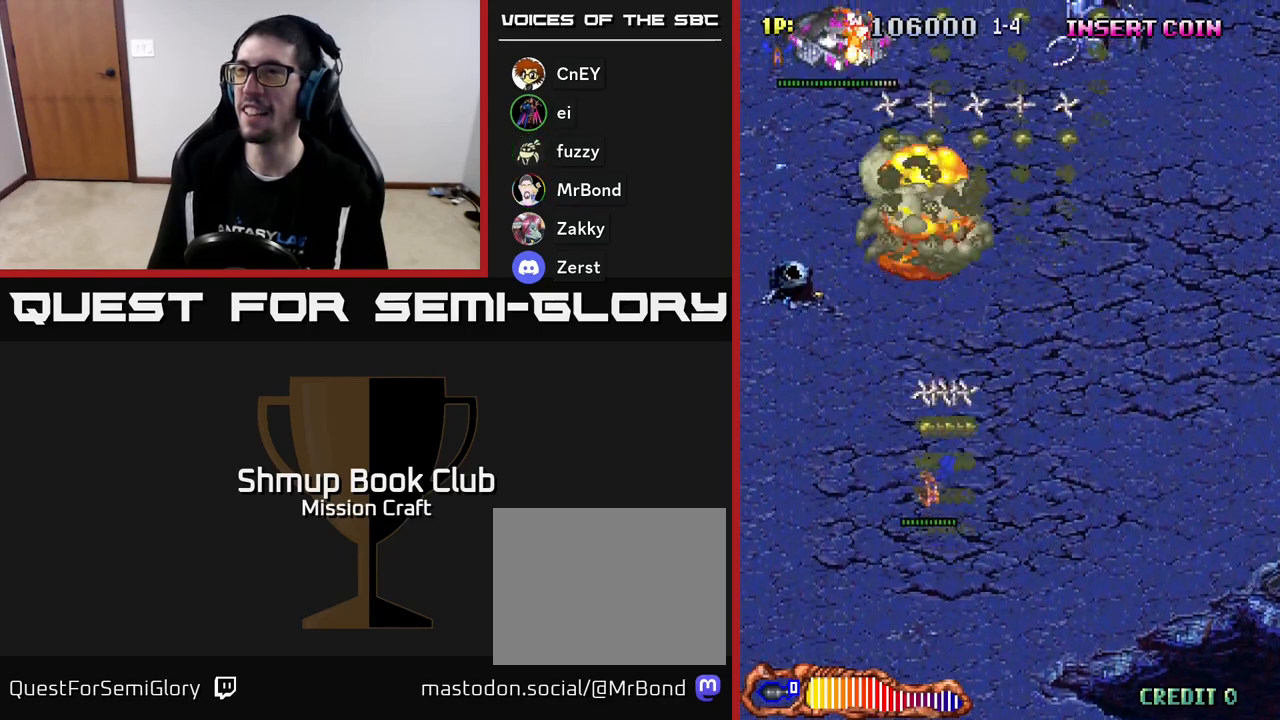
{"buttons": ["R2", "DPAD_UP"], "left_stick": "center", "events": [[17, "DPAD_UP", "down"], [300, "DPAD_LEFT", "up"]]}
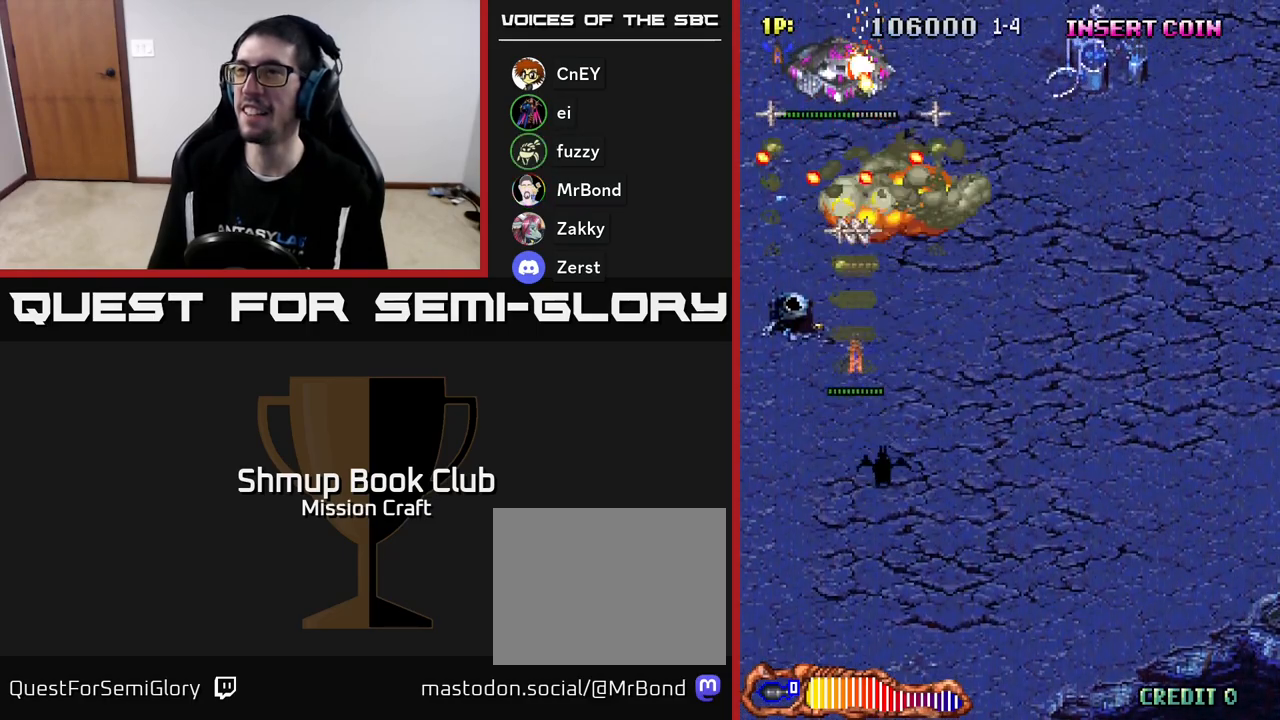
{"buttons": ["R2"], "left_stick": "center", "events": [[67, "DPAD_UP", "up"], [100, "DPAD_DOWN", "down"], [467, "DPAD_DOWN", "up"]]}
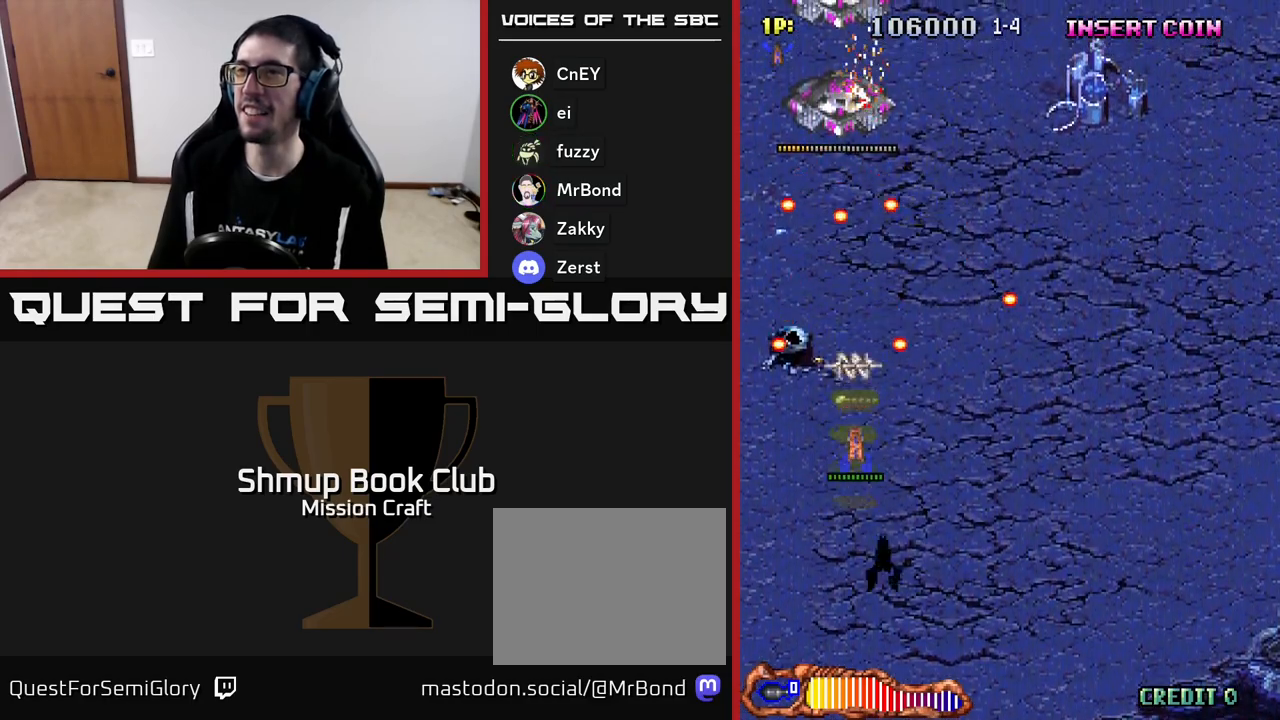
{"buttons": ["R2", "DPAD_DOWN", "DPAD_RIGHT"], "left_stick": "center", "events": [[33, "DPAD_UP", "down"], [333, "DPAD_UP", "up"], [400, "DPAD_DOWN", "down"], [483, "DPAD_RIGHT", "down"]]}
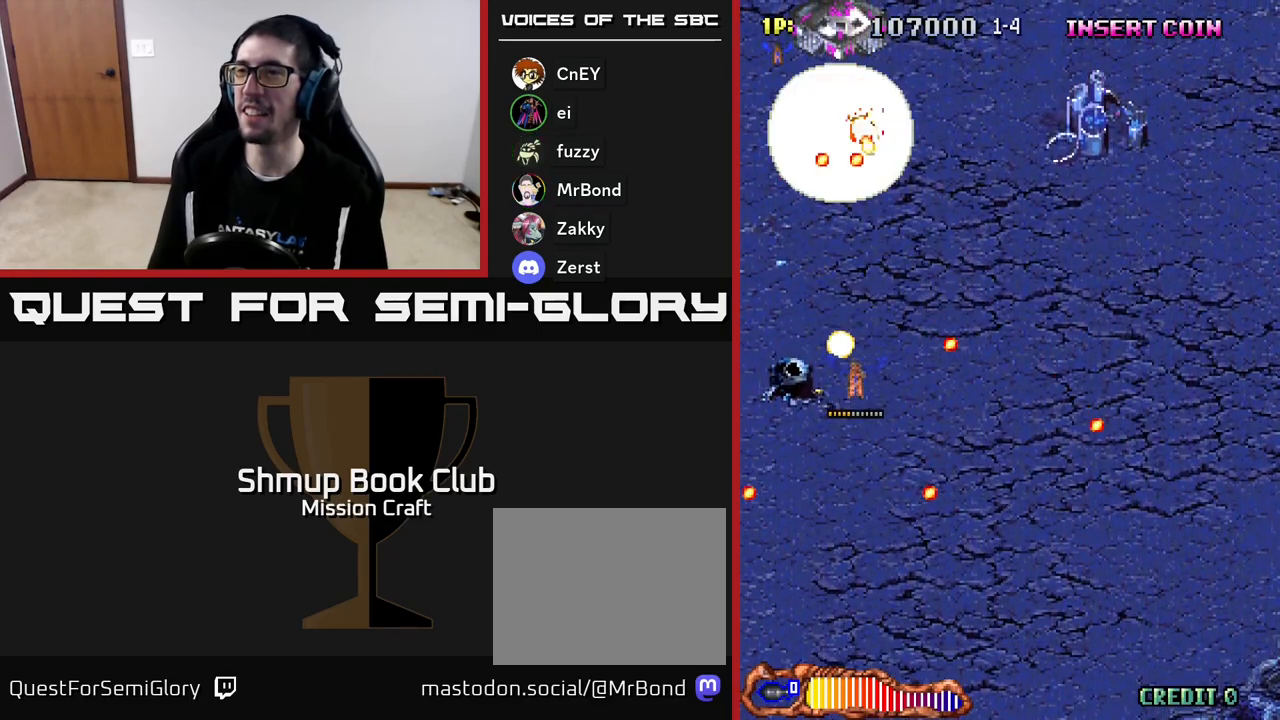
{"buttons": ["R2"], "left_stick": "center", "events": [[100, "DPAD_DOWN", "up"], [150, "DPAD_RIGHT", "up"], [150, "DPAD_UP", "down"], [200, "DPAD_LEFT", "down"], [367, "DPAD_UP", "up"], [400, "DPAD_LEFT", "up"]]}
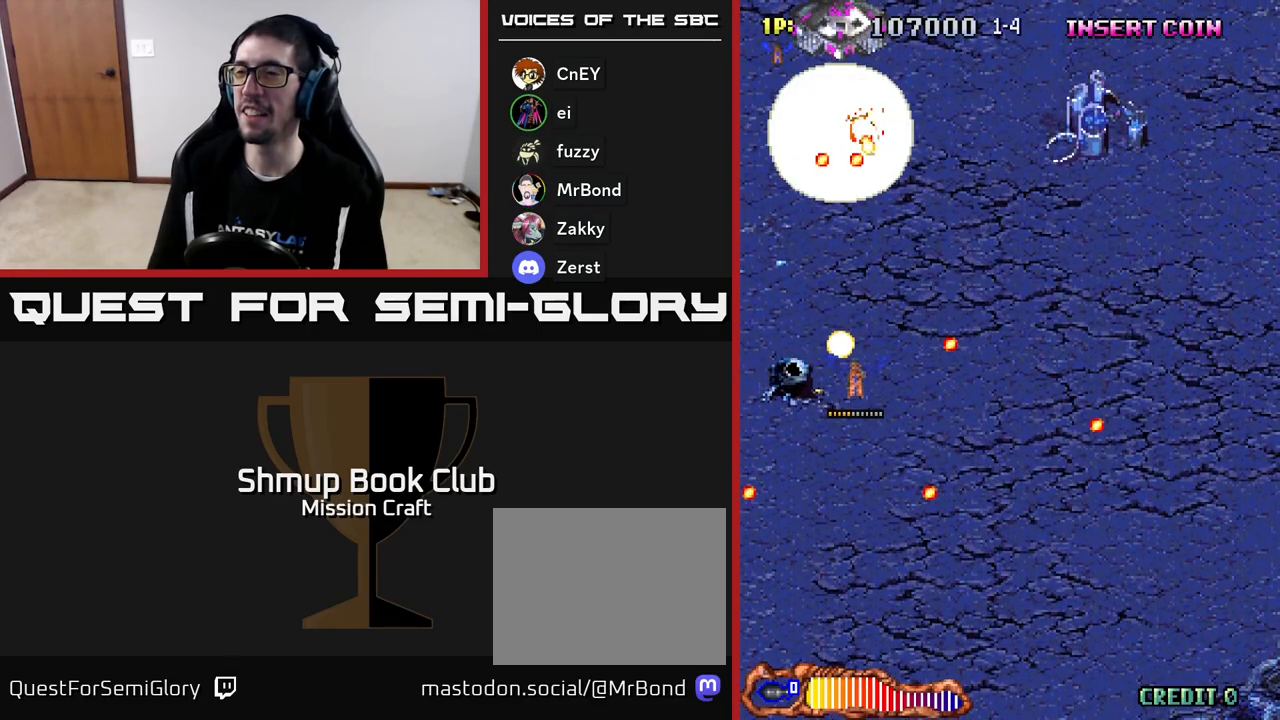
{"buttons": ["R2", "DPAD_DOWN"], "left_stick": "center", "events": [[150, "R2", "up"], [233, "DPAD_RIGHT", "down"], [333, "DPAD_DOWN", "down"], [383, "R2", "down"], [417, "DPAD_RIGHT", "up"]]}
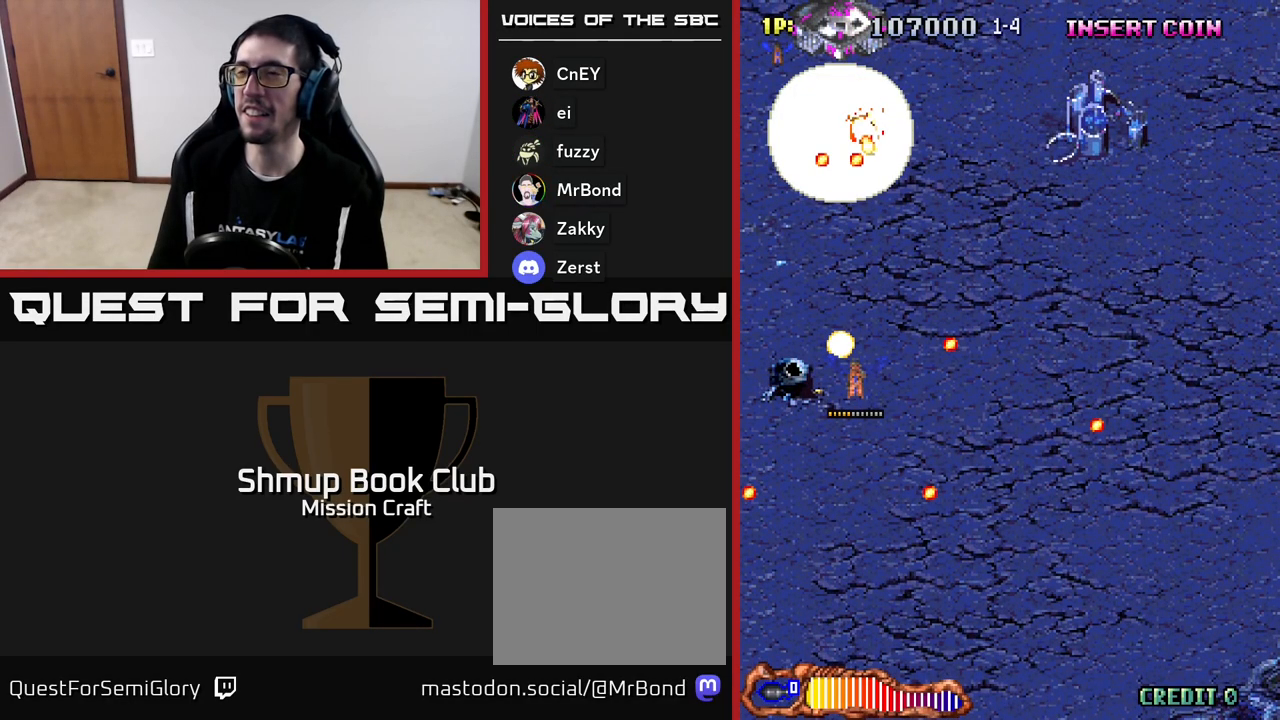
{"buttons": ["R2", "DPAD_UP"], "left_stick": "center", "events": [[83, "DPAD_DOWN", "up"], [133, "DPAD_UP", "down"]]}
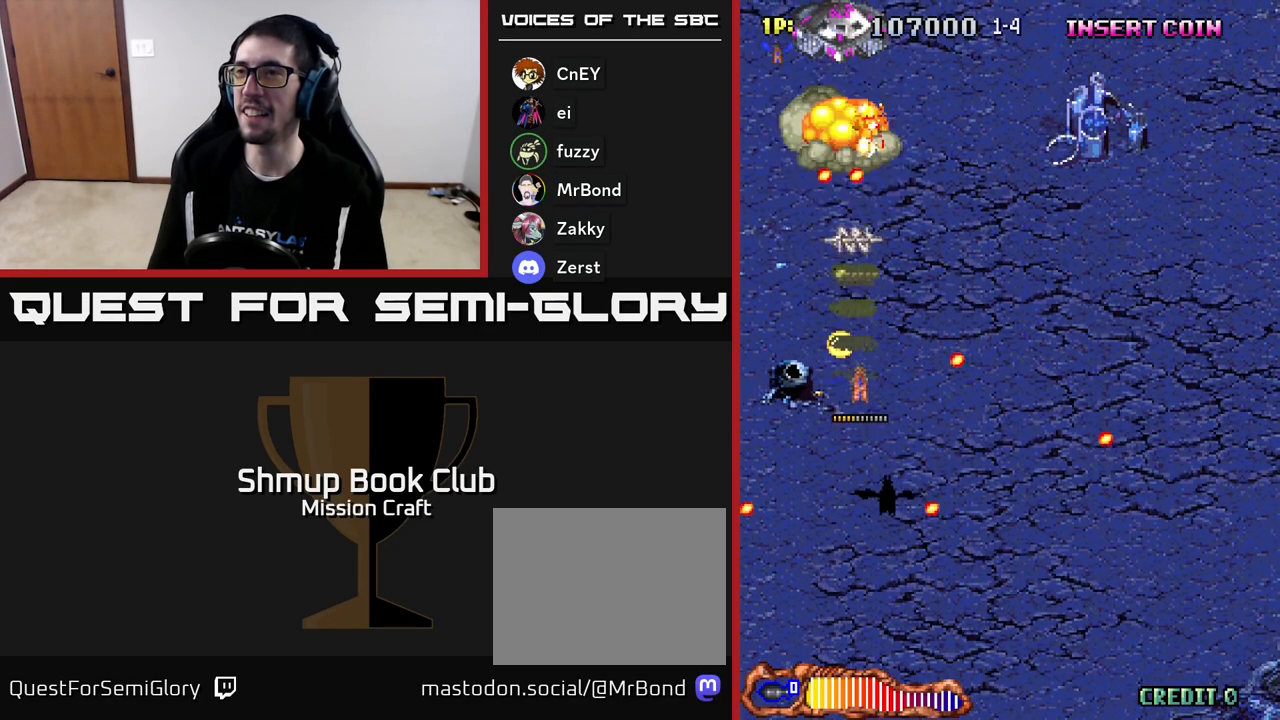
{"buttons": ["R2", "DPAD_DOWN", "DPAD_RIGHT"], "left_stick": "center", "events": [[133, "DPAD_UP", "up"], [200, "DPAD_DOWN", "down"], [417, "DPAD_RIGHT", "down"]]}
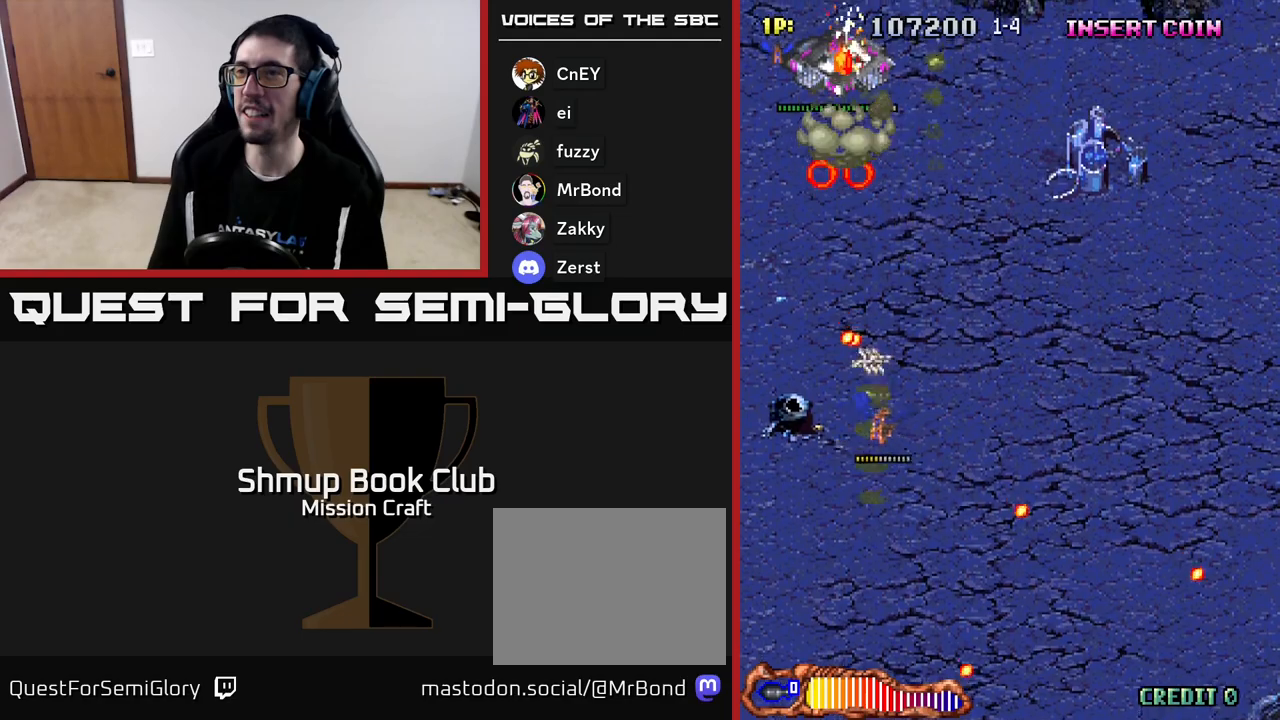
{"buttons": ["R2", "DPAD_UP", "DPAD_LEFT"], "left_stick": "center", "events": [[100, "DPAD_DOWN", "up"], [217, "DPAD_UP", "down"], [250, "DPAD_RIGHT", "up"], [300, "DPAD_LEFT", "down"]]}
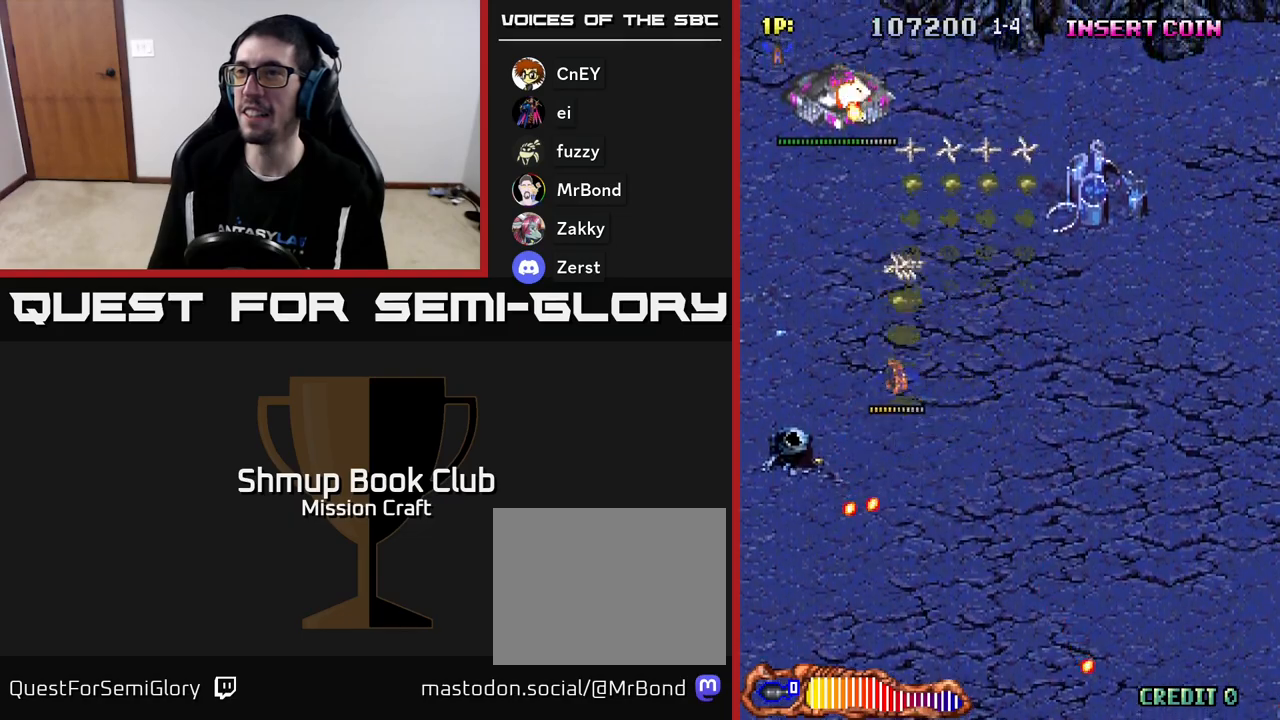
{"buttons": ["R2"], "left_stick": "center", "events": [[217, "DPAD_LEFT", "up"], [367, "DPAD_UP", "up"]]}
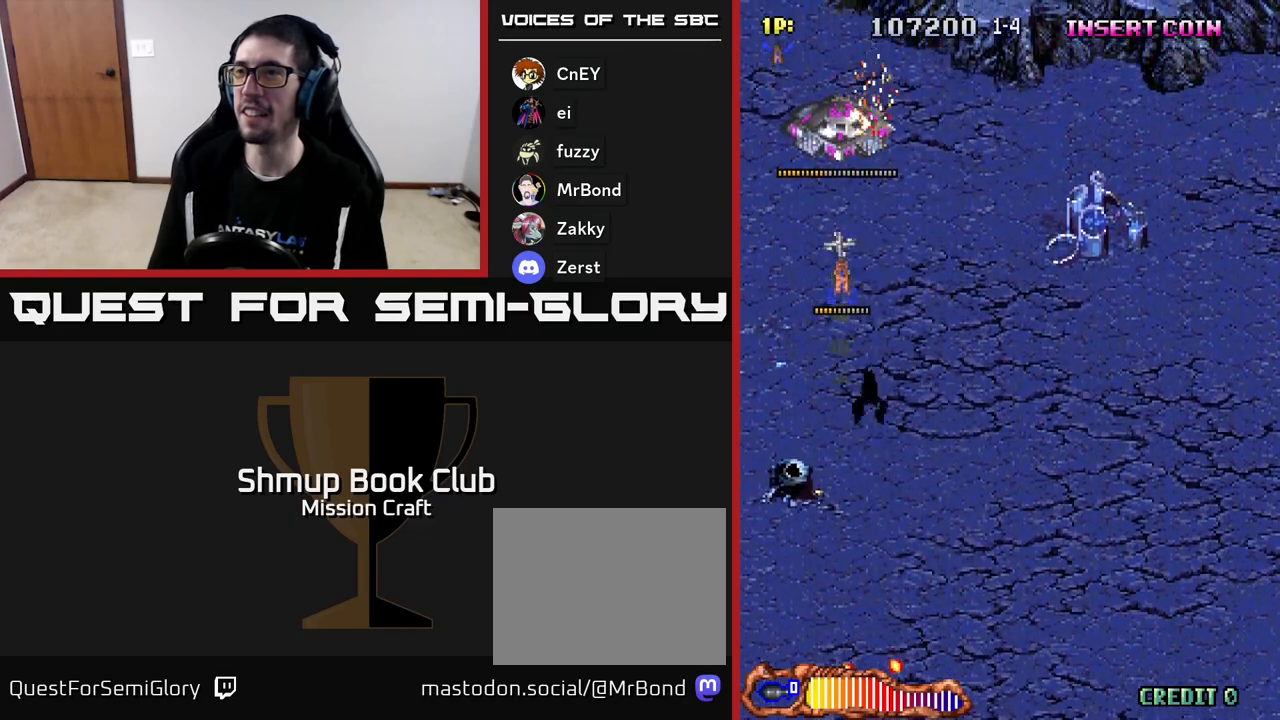
{"buttons": ["R2"], "left_stick": "center", "events": []}
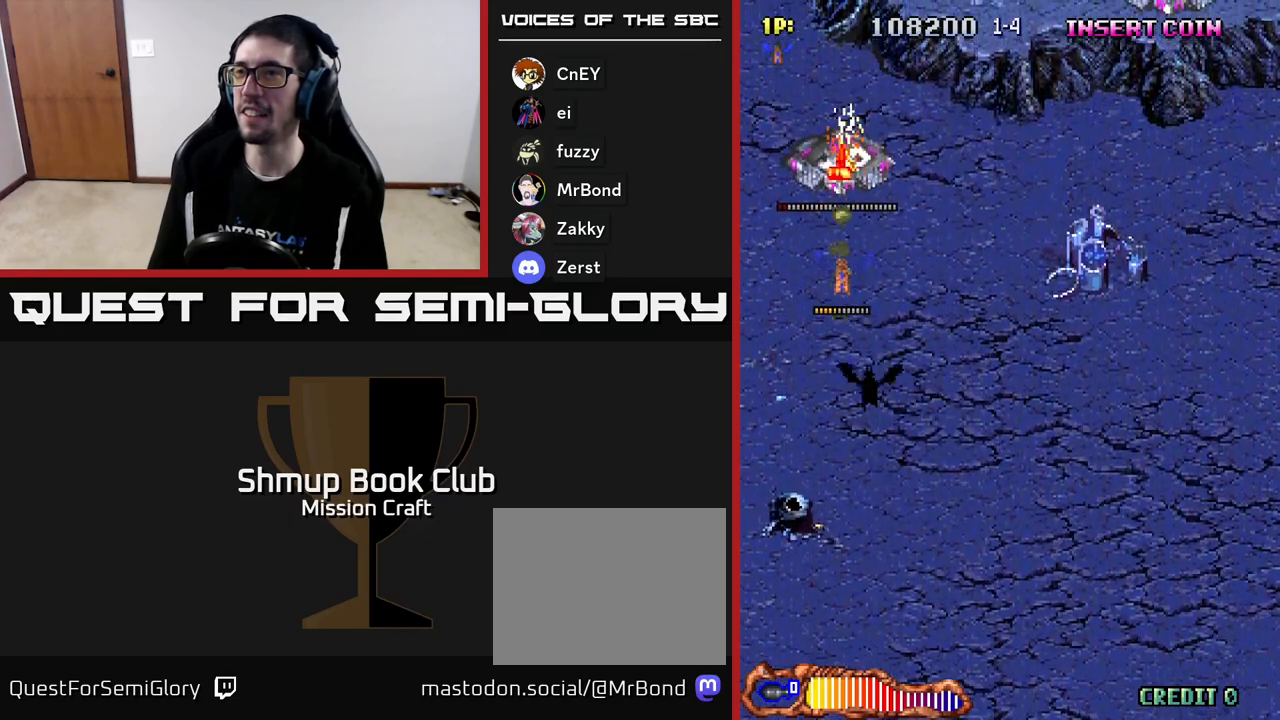
{"buttons": ["R2", "DPAD_DOWN", "DPAD_RIGHT"], "left_stick": "center", "events": [[17, "DPAD_DOWN", "down"], [200, "DPAD_RIGHT", "down"]]}
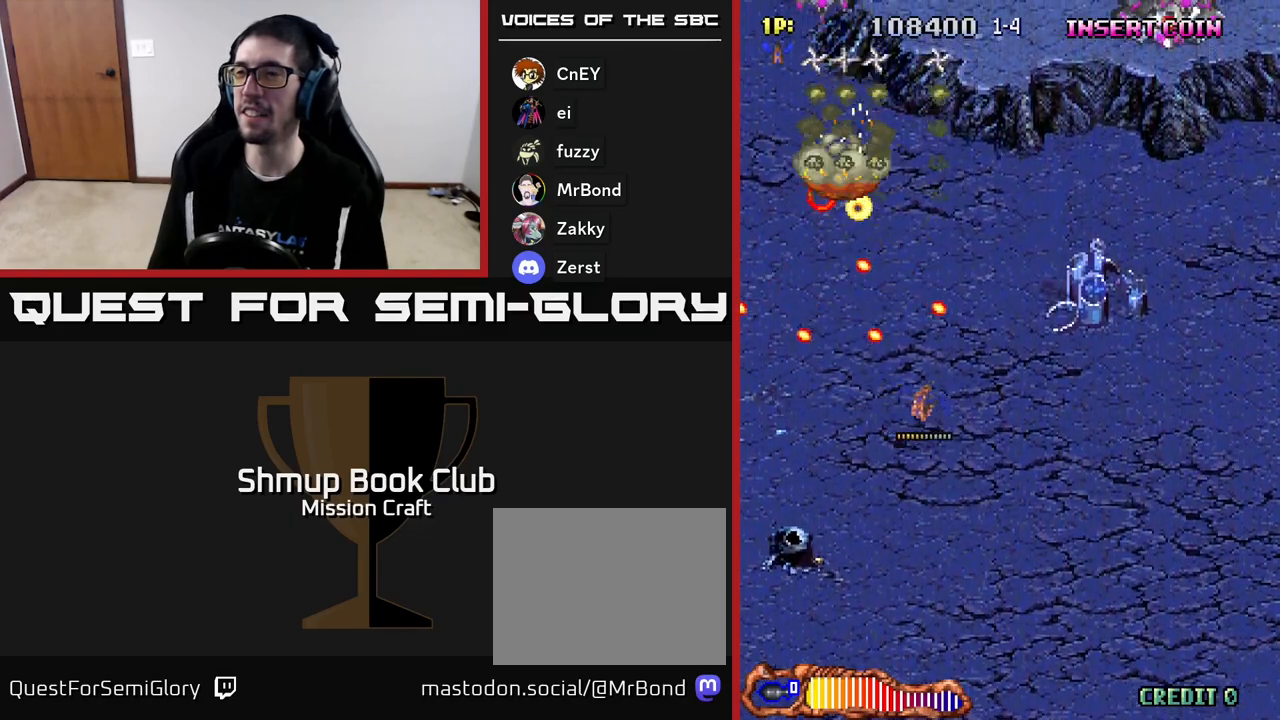
{"buttons": ["R2", "DPAD_DOWN", "DPAD_RIGHT"], "left_stick": "center", "events": []}
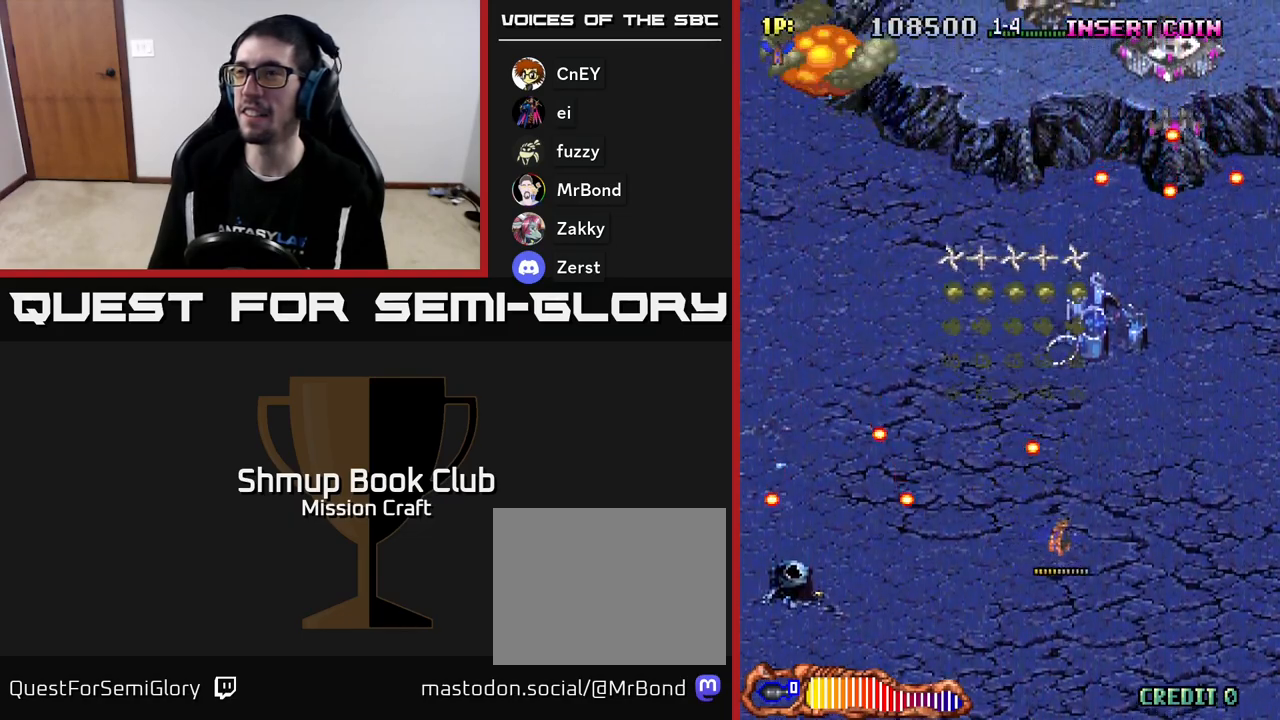
{"buttons": ["R2", "DPAD_UP"], "left_stick": "center", "events": [[33, "DPAD_DOWN", "up"], [300, "DPAD_UP", "down"], [433, "DPAD_RIGHT", "up"]]}
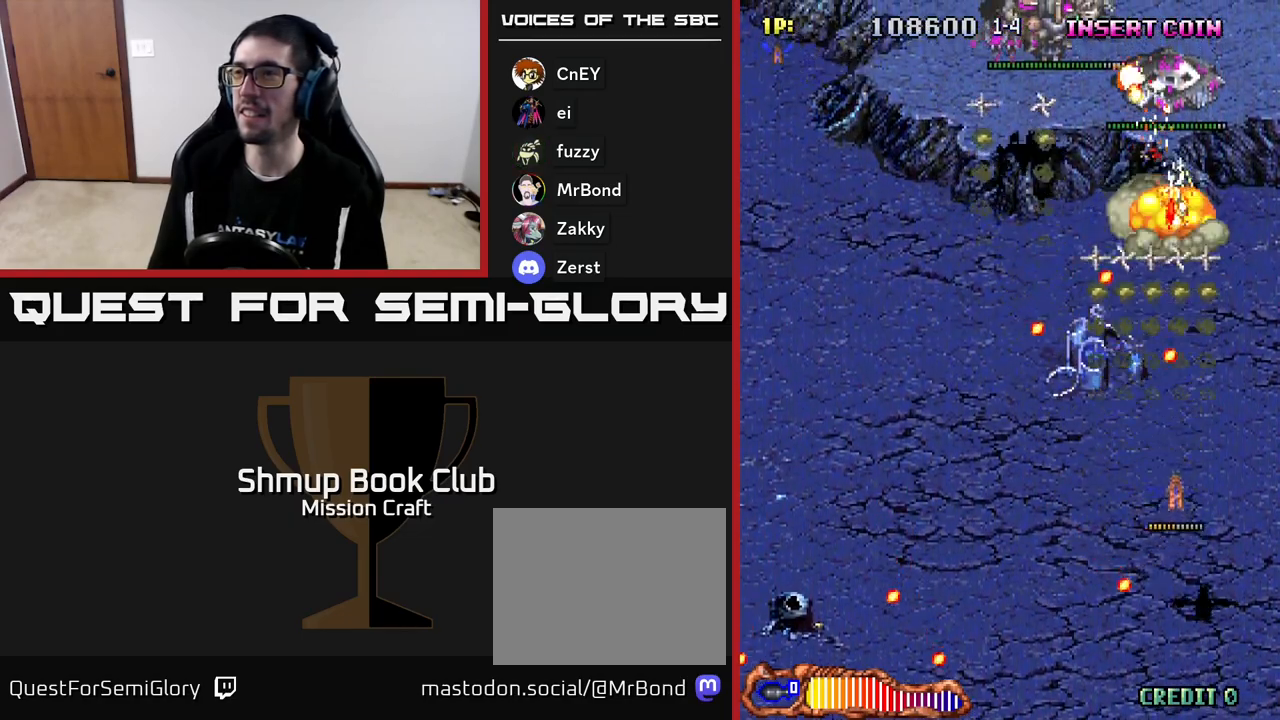
{"buttons": ["R2", "DPAD_RIGHT"], "left_stick": "center", "events": [[67, "DPAD_LEFT", "down"], [83, "DPAD_UP", "up"], [317, "DPAD_UP", "down"], [367, "DPAD_LEFT", "up"], [450, "DPAD_RIGHT", "down"], [500, "DPAD_UP", "up"]]}
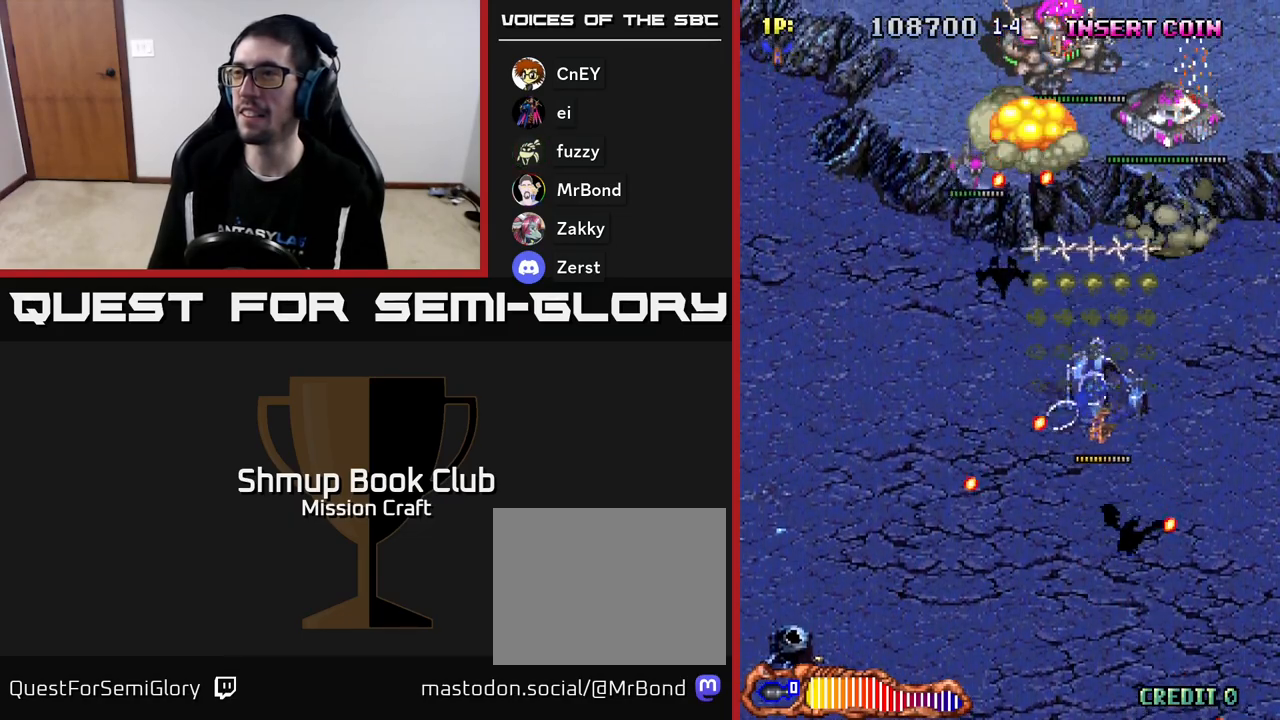
{"buttons": ["R2", "DPAD_DOWN", "DPAD_LEFT"], "left_stick": "center", "events": [[100, "DPAD_UP", "down"], [117, "DPAD_RIGHT", "up"], [150, "DPAD_LEFT", "down"], [167, "DPAD_UP", "up"], [300, "DPAD_DOWN", "down"]]}
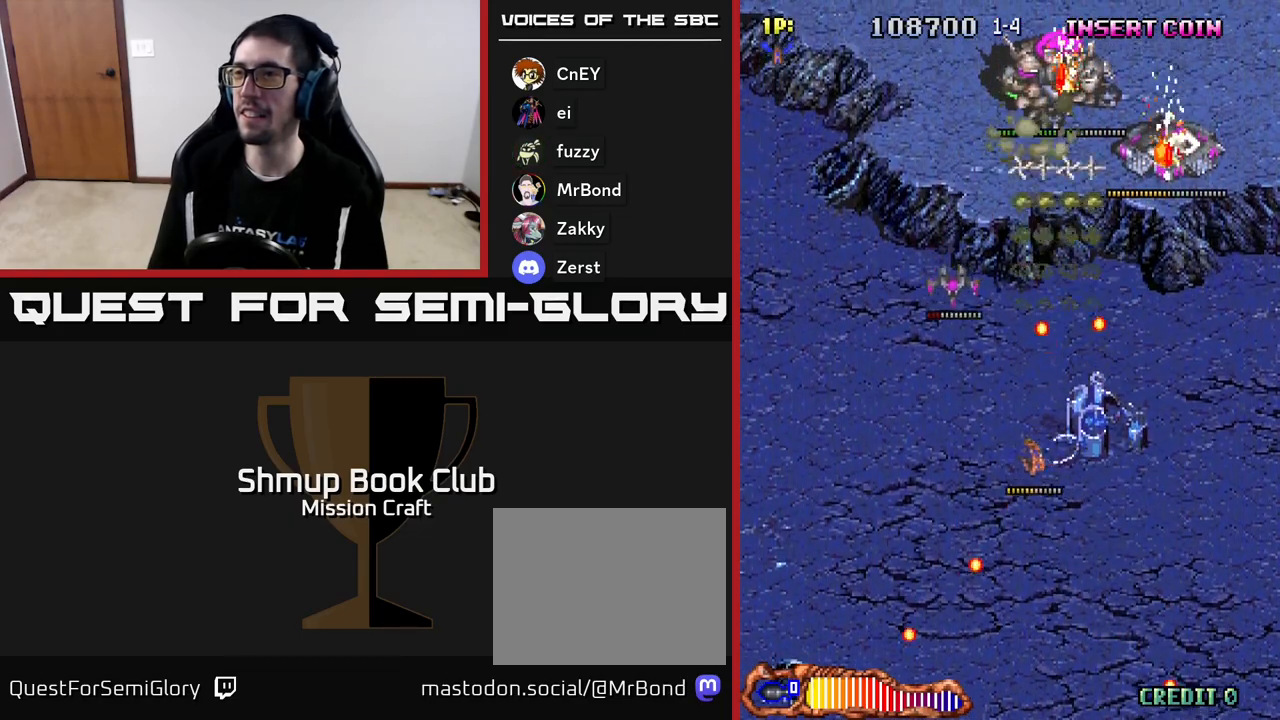
{"buttons": ["R2", "DPAD_UP", "DPAD_RIGHT"], "left_stick": "center", "events": [[233, "DPAD_DOWN", "up"], [333, "DPAD_LEFT", "up"], [333, "DPAD_UP", "down"], [367, "DPAD_RIGHT", "down"]]}
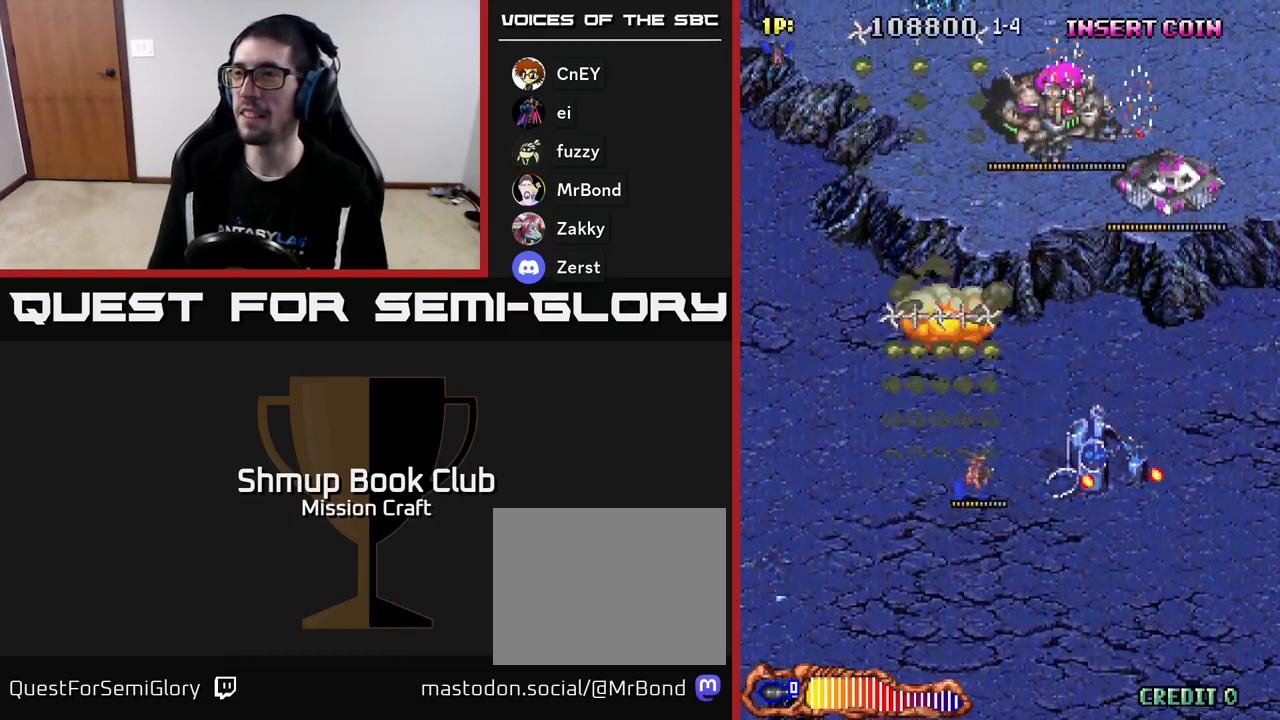
{"buttons": ["R2", "DPAD_DOWN", "DPAD_RIGHT"], "left_stick": "center", "events": [[217, "DPAD_UP", "up"], [483, "DPAD_DOWN", "down"]]}
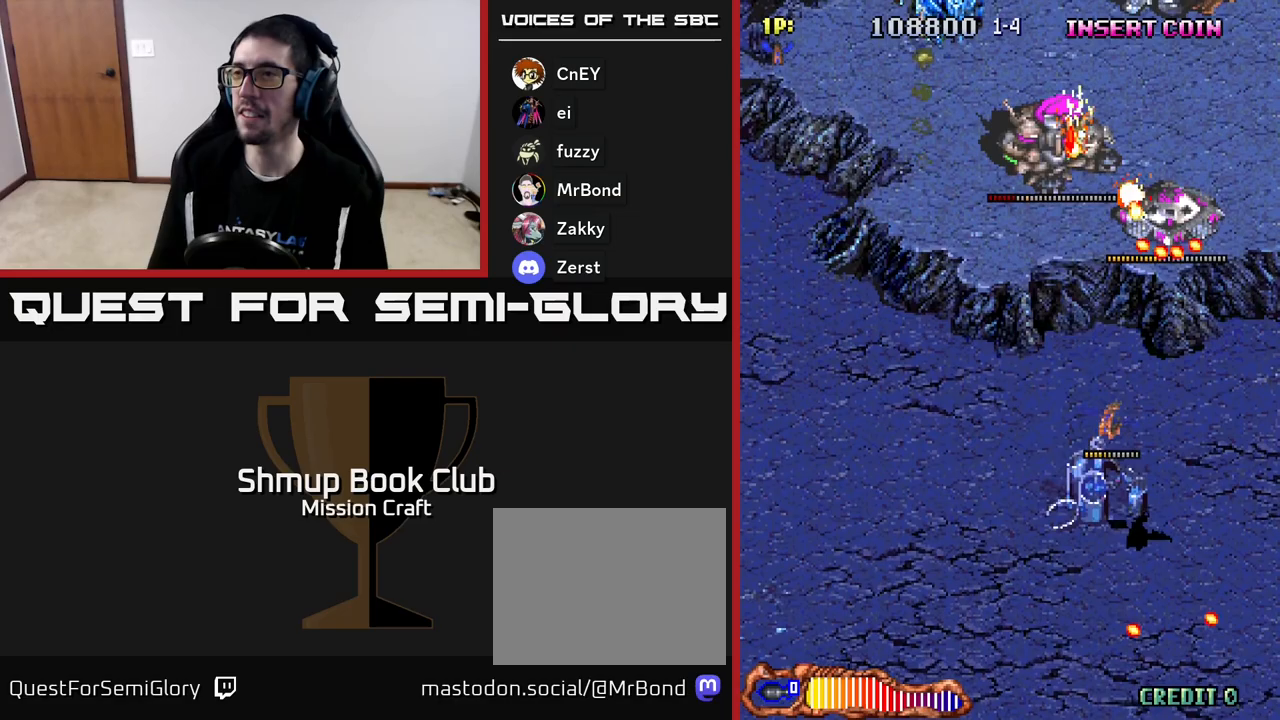
{"buttons": ["R2", "DPAD_DOWN"], "left_stick": "center", "events": [[17, "DPAD_RIGHT", "up"], [183, "DPAD_DOWN", "up"], [317, "DPAD_DOWN", "down"]]}
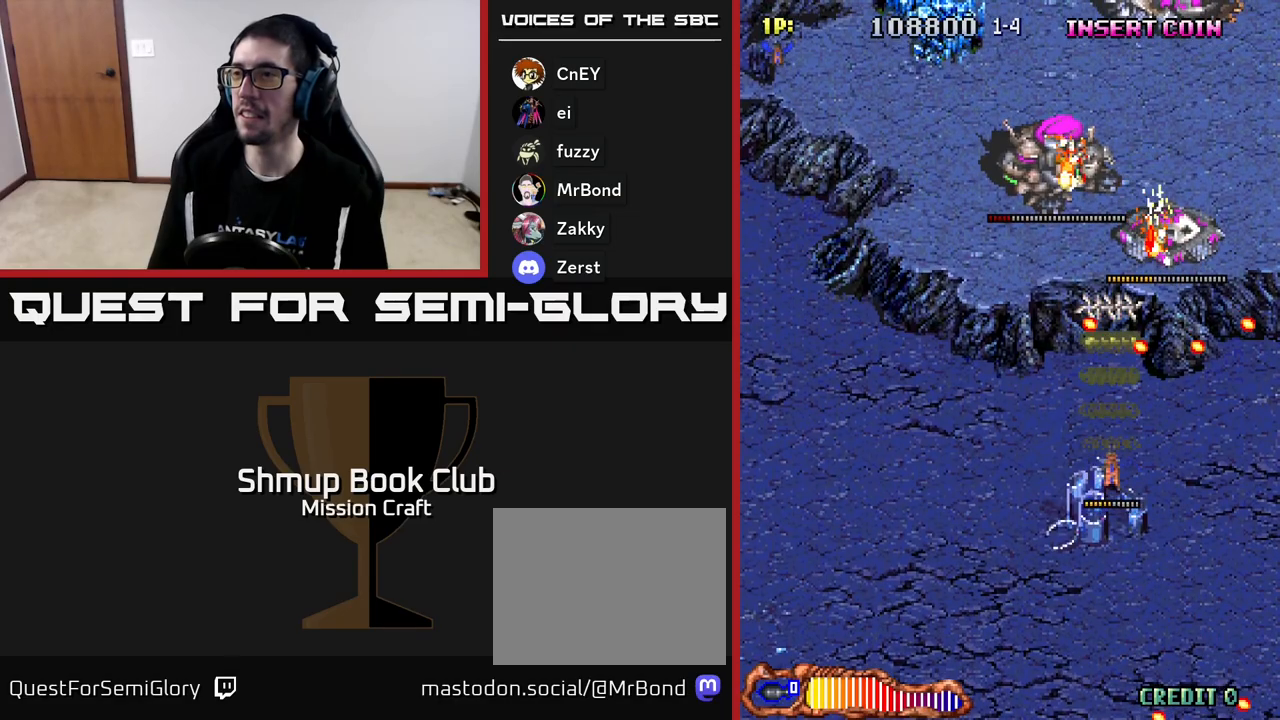
{"buttons": ["R2"], "left_stick": "center", "events": [[267, "DPAD_DOWN", "up"]]}
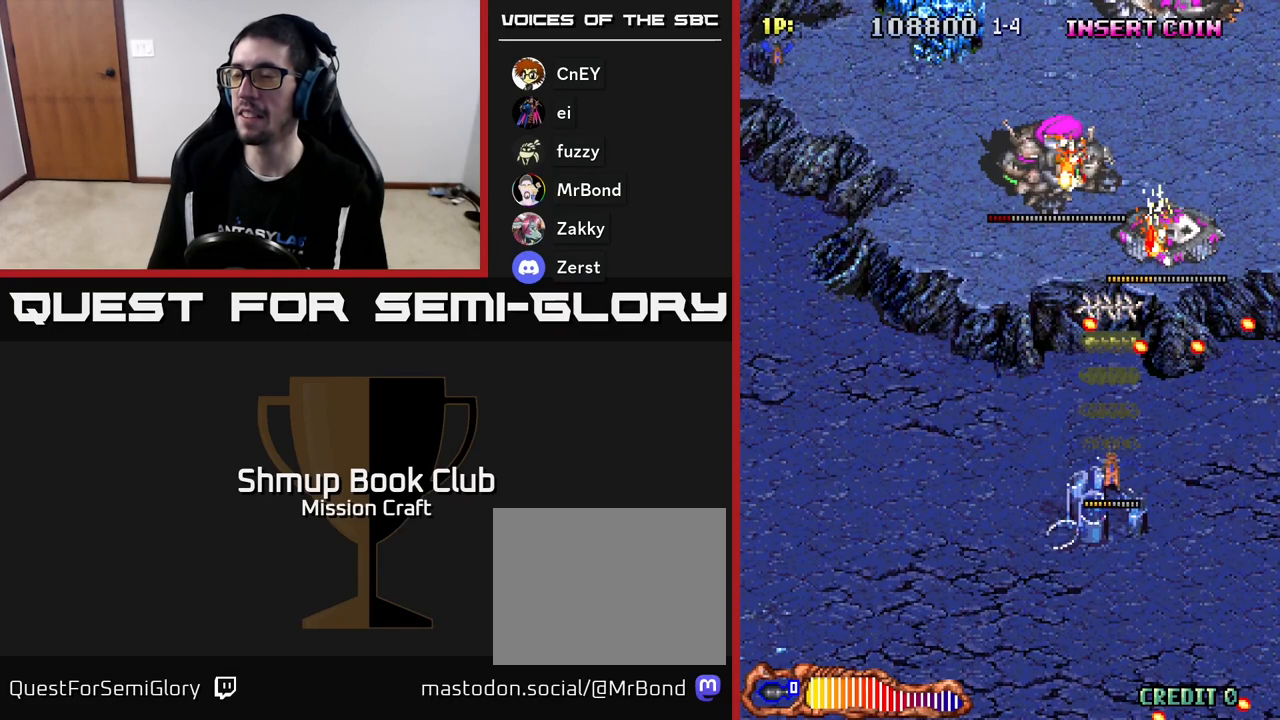
{"buttons": ["R2", "DPAD_DOWN"], "left_stick": "center", "events": [[67, "DPAD_DOWN", "down"]]}
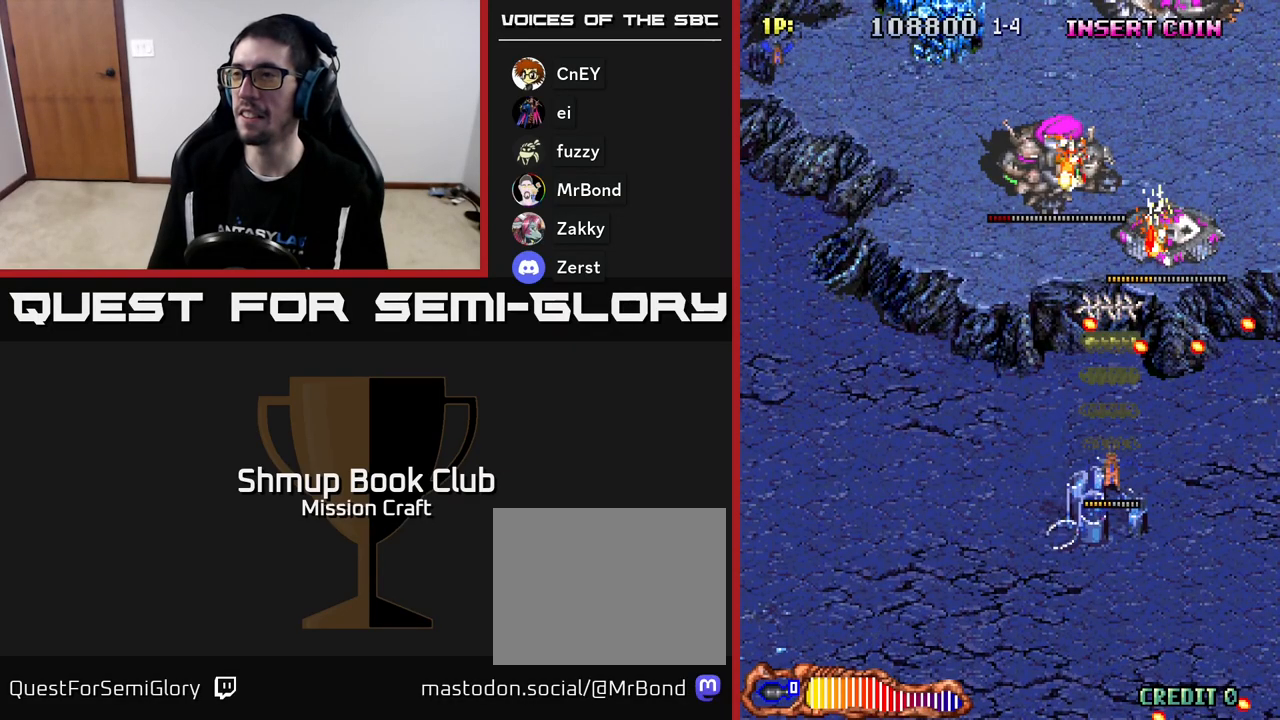
{"buttons": ["R2", "DPAD_DOWN"], "left_stick": "center", "events": []}